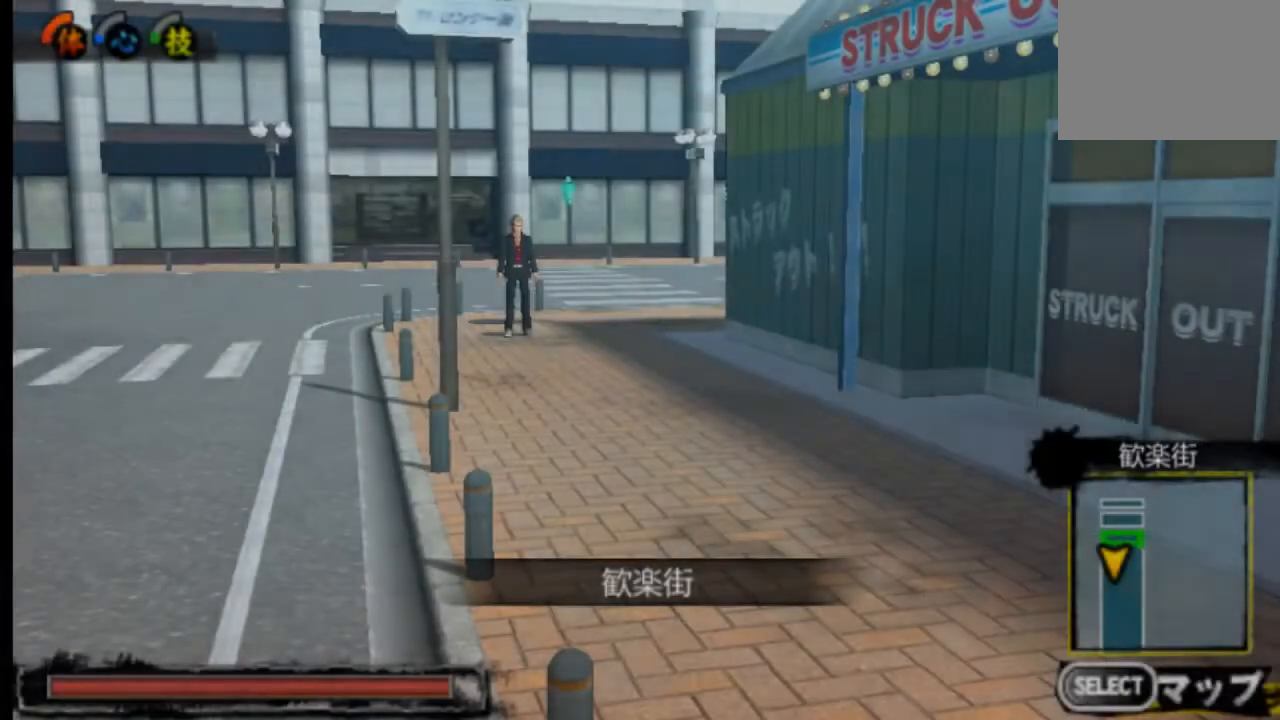
Gameplay with a controller (PlayStation layout); each line is a JSON object with the inputs held at the frame after it. "events" lists button and stick changes between this image and that frame as [ms after this image, input, new state], when the widget could be followed in between. Not read: L3 R3 SELECT START.
{"buttons": ["R2"], "left_stick": "center", "right_stick": "center", "events": [[459, "R2", "down"]]}
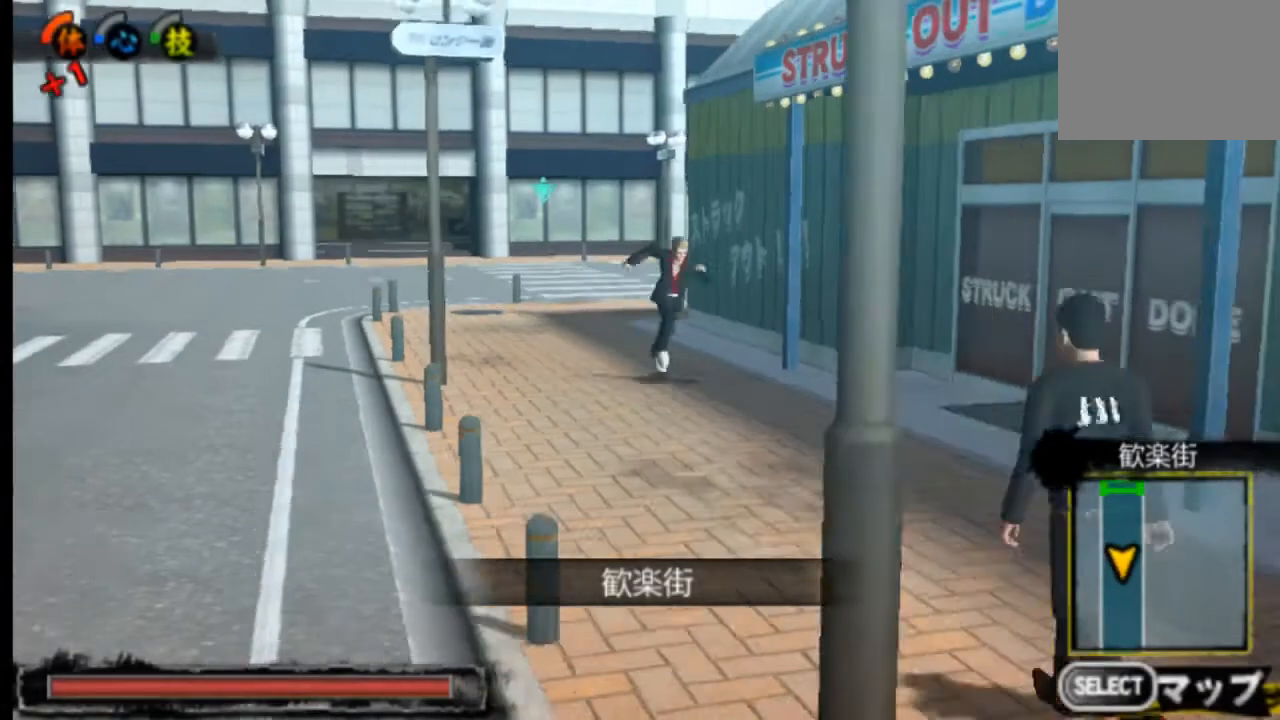
{"buttons": ["R2"], "left_stick": "center", "right_stick": "center", "events": []}
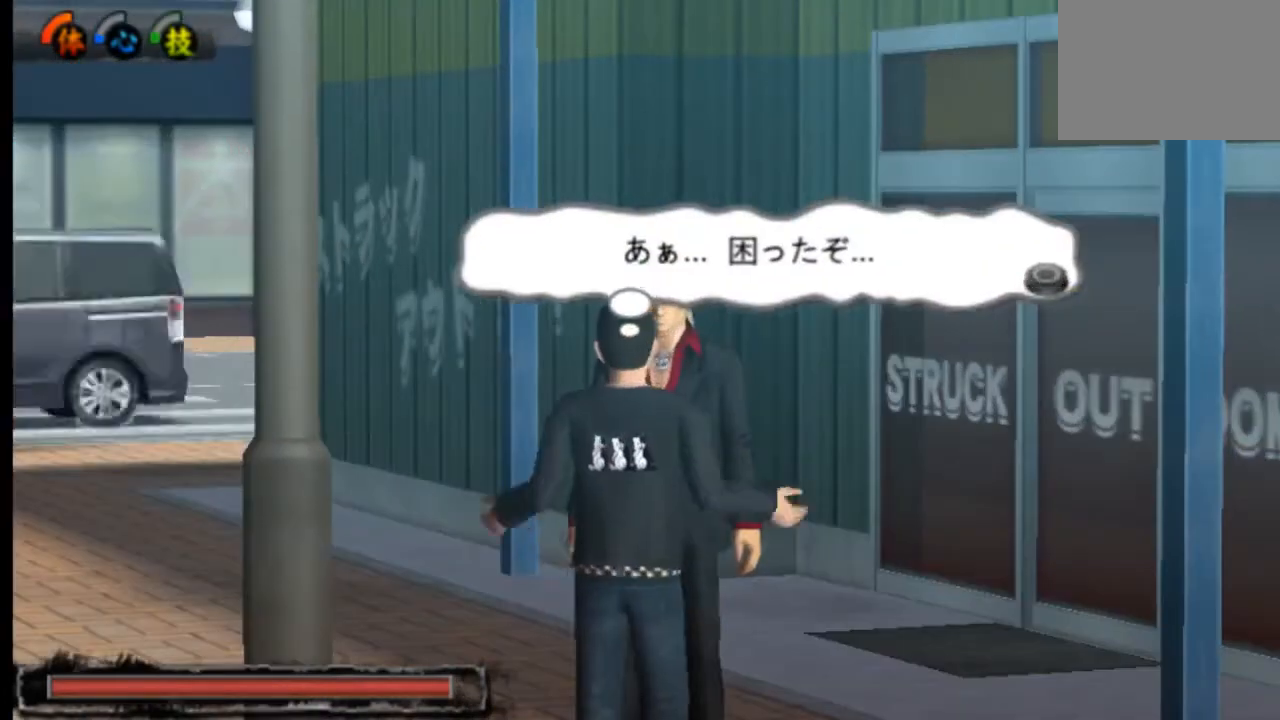
{"buttons": ["CIRCLE"], "left_stick": "center", "right_stick": "center", "events": [[292, "R2", "up"], [500, "CIRCLE", "down"]]}
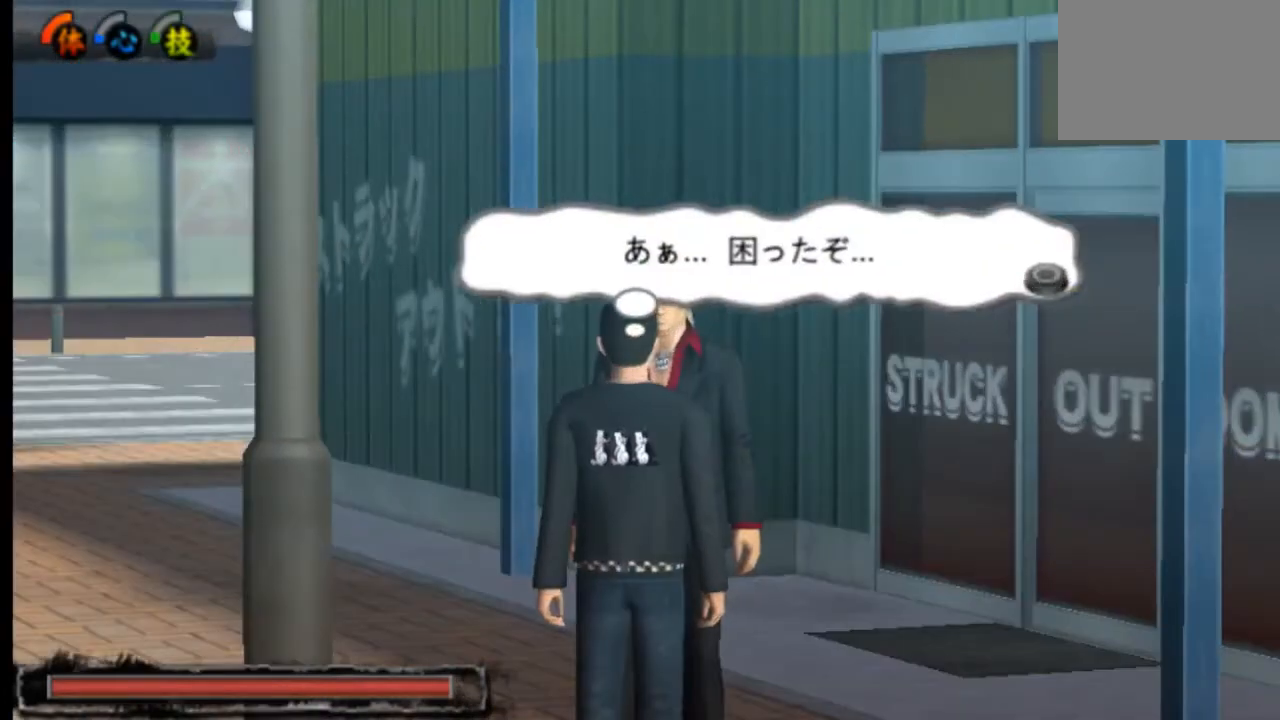
{"buttons": [], "left_stick": "center", "right_stick": "center", "events": [[125, "CIRCLE", "up"]]}
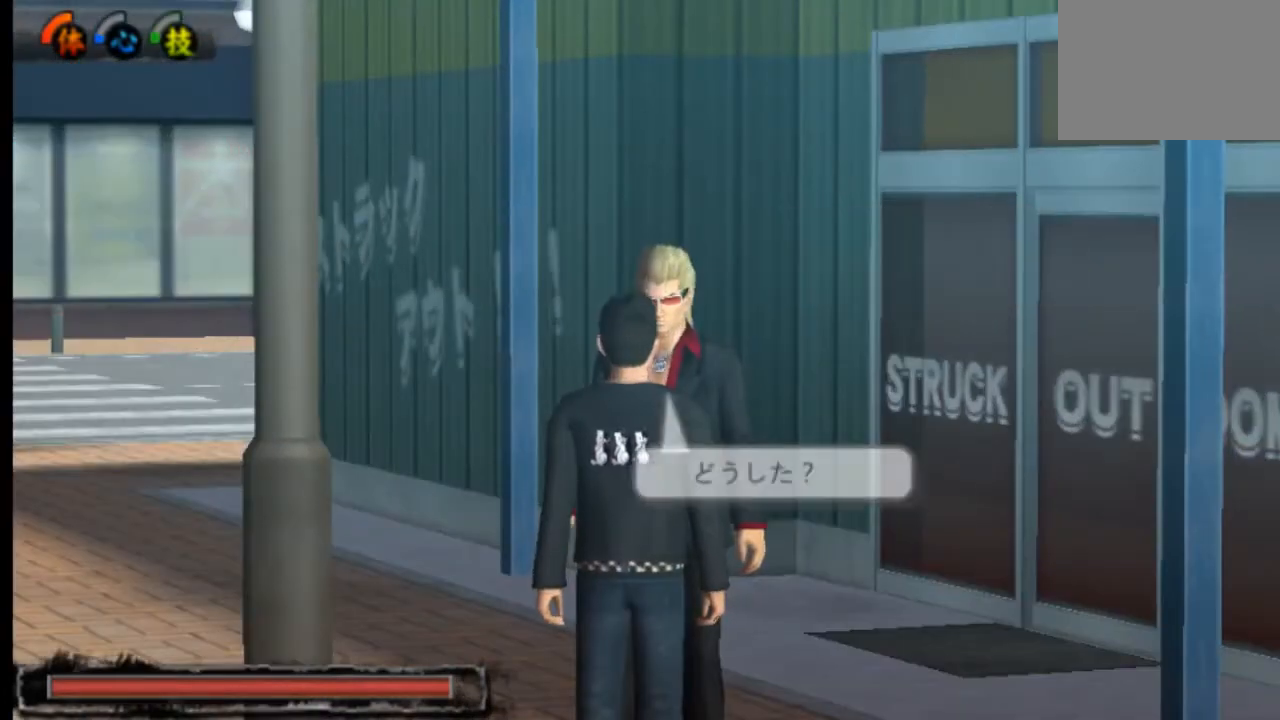
{"buttons": [], "left_stick": "center", "right_stick": "center", "events": [[375, "CIRCLE", "down"], [500, "CIRCLE", "up"]]}
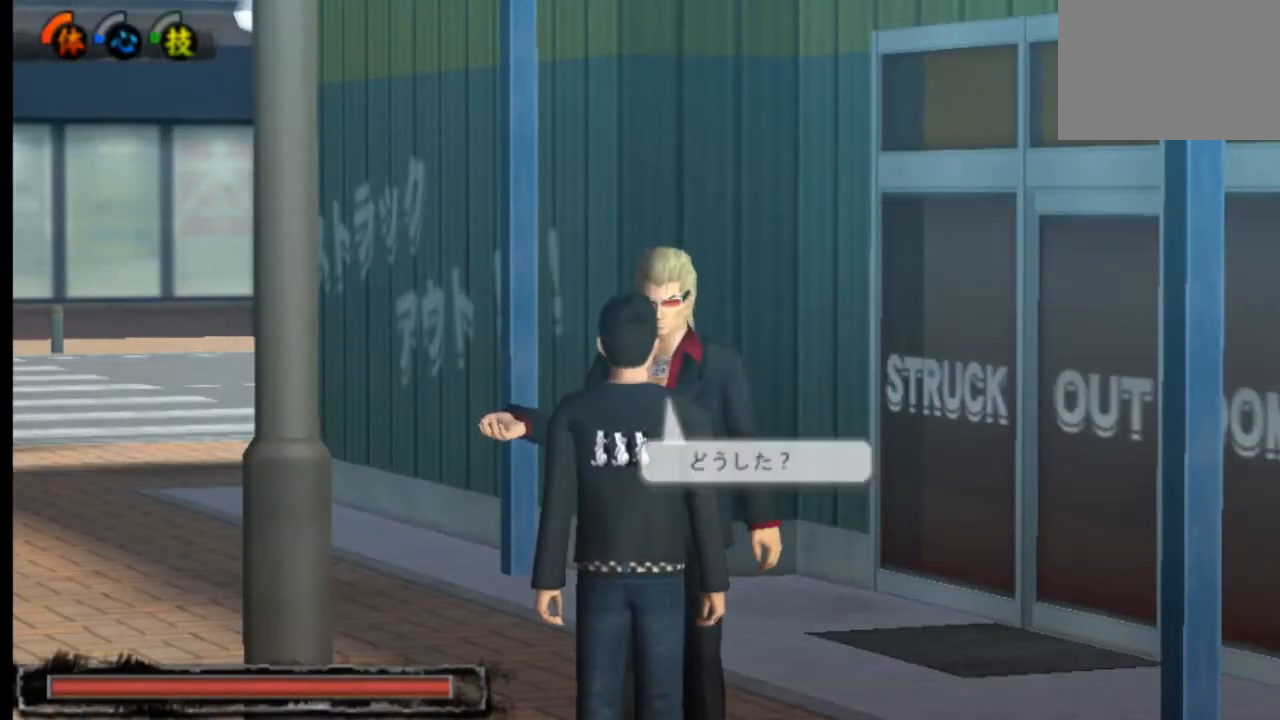
{"buttons": [], "left_stick": "center", "right_stick": "center", "events": []}
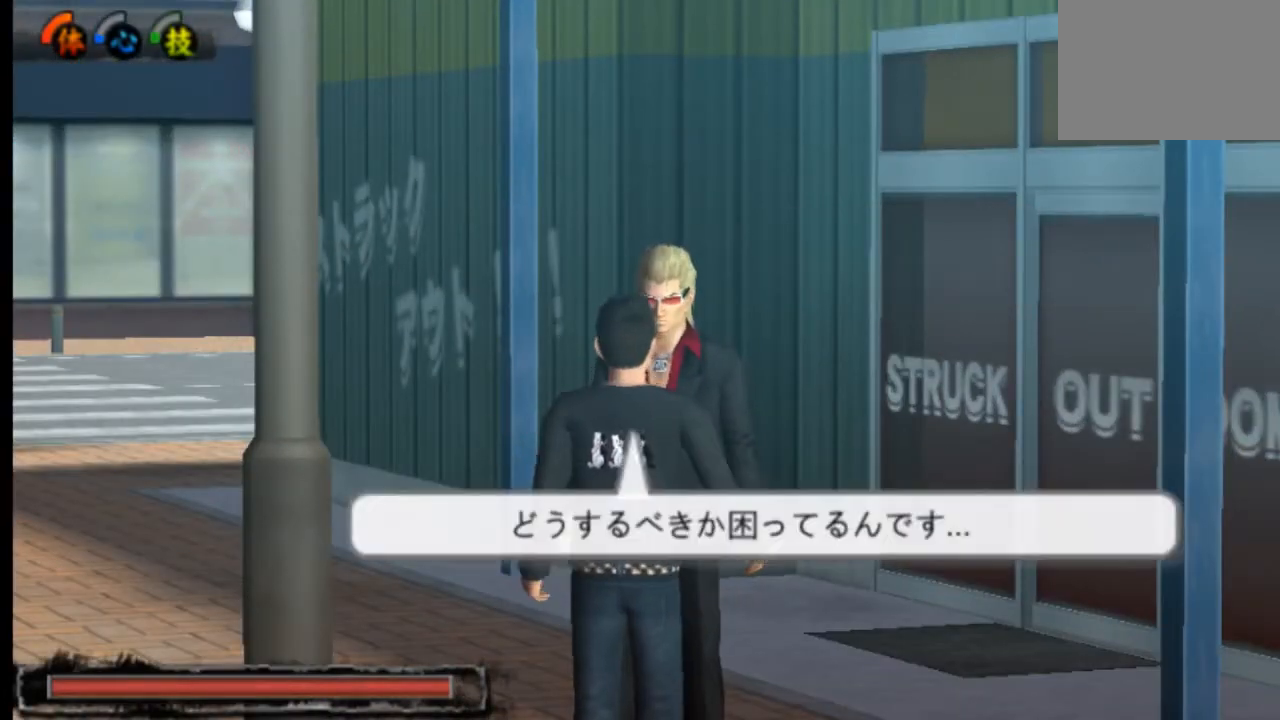
{"buttons": [], "left_stick": "center", "right_stick": "center", "events": [[292, "CIRCLE", "down"], [459, "CIRCLE", "up"]]}
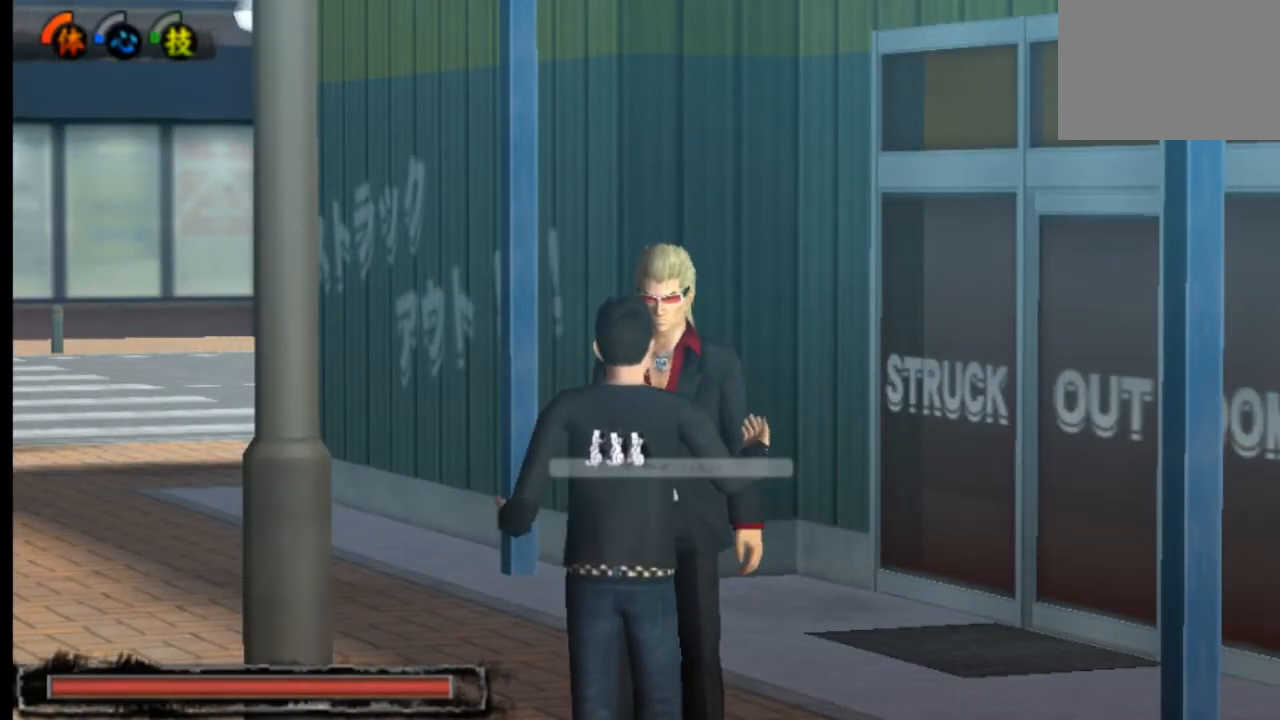
{"buttons": [], "left_stick": "center", "right_stick": "center", "events": []}
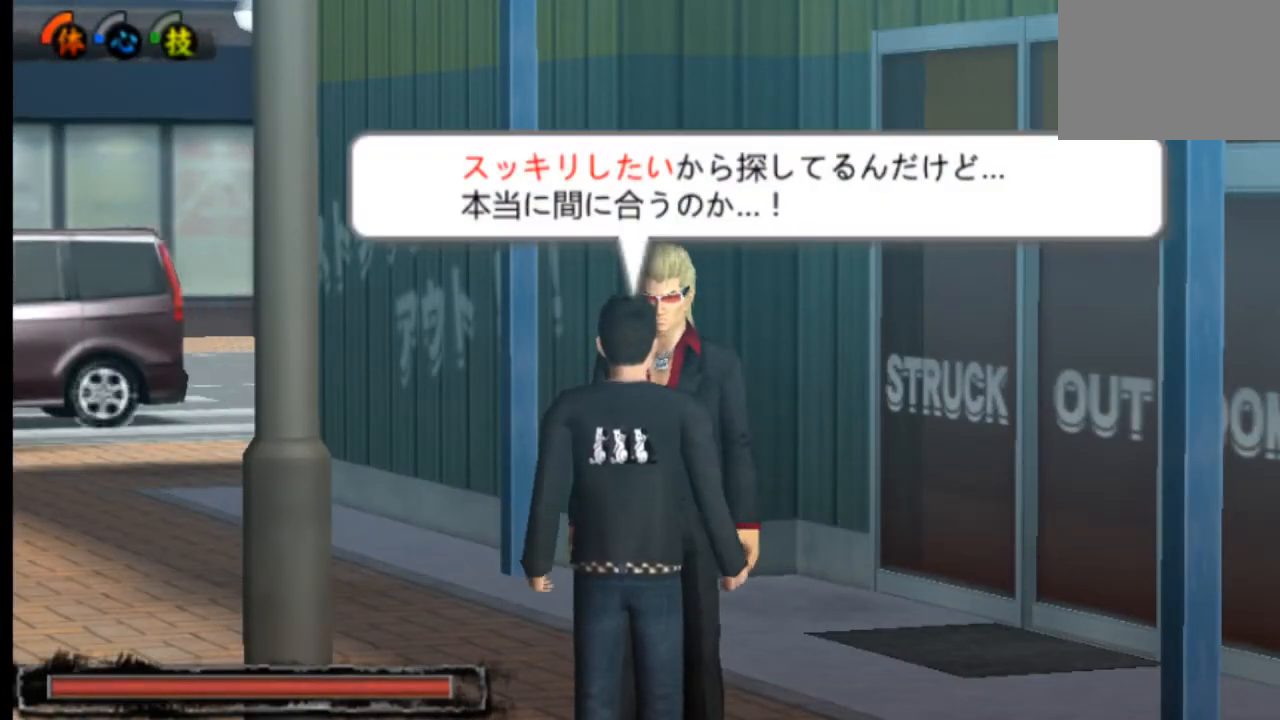
{"buttons": ["CIRCLE"], "left_stick": "center", "right_stick": "center", "events": [[459, "CIRCLE", "down"]]}
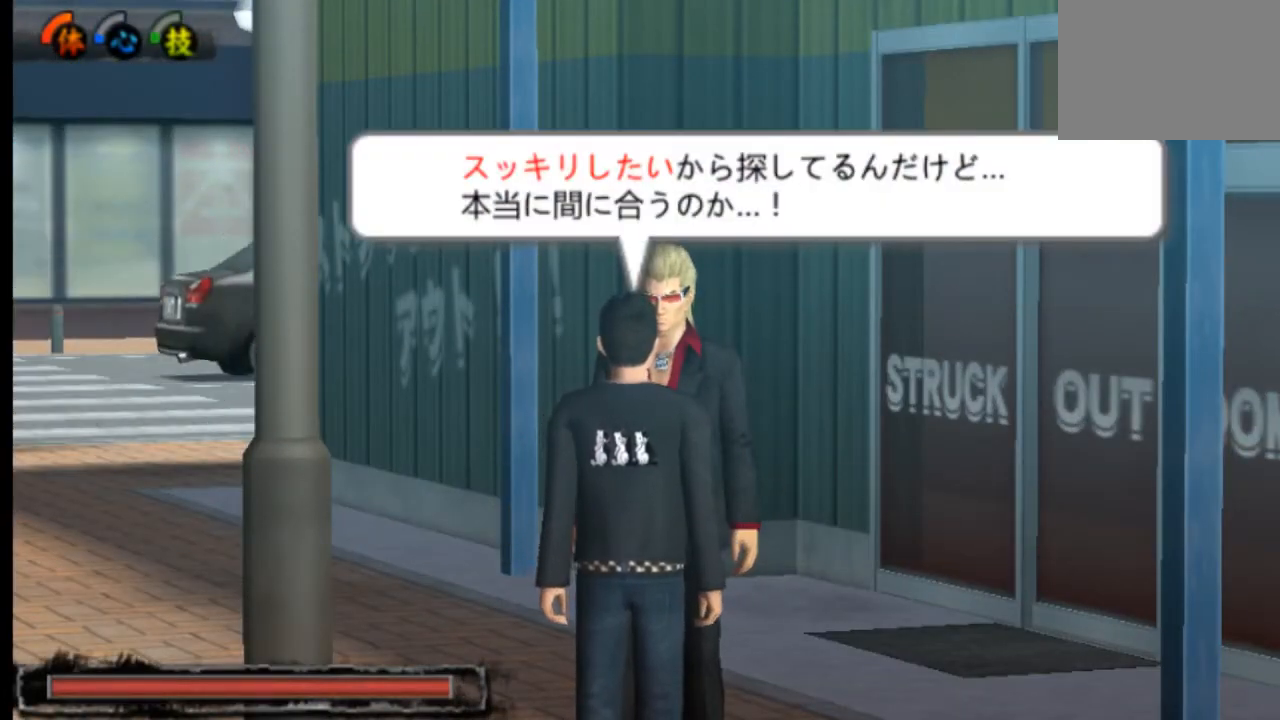
{"buttons": [], "left_stick": "center", "right_stick": "center", "events": [[42, "CIRCLE", "up"], [251, "CIRCLE", "down"], [417, "CIRCLE", "up"]]}
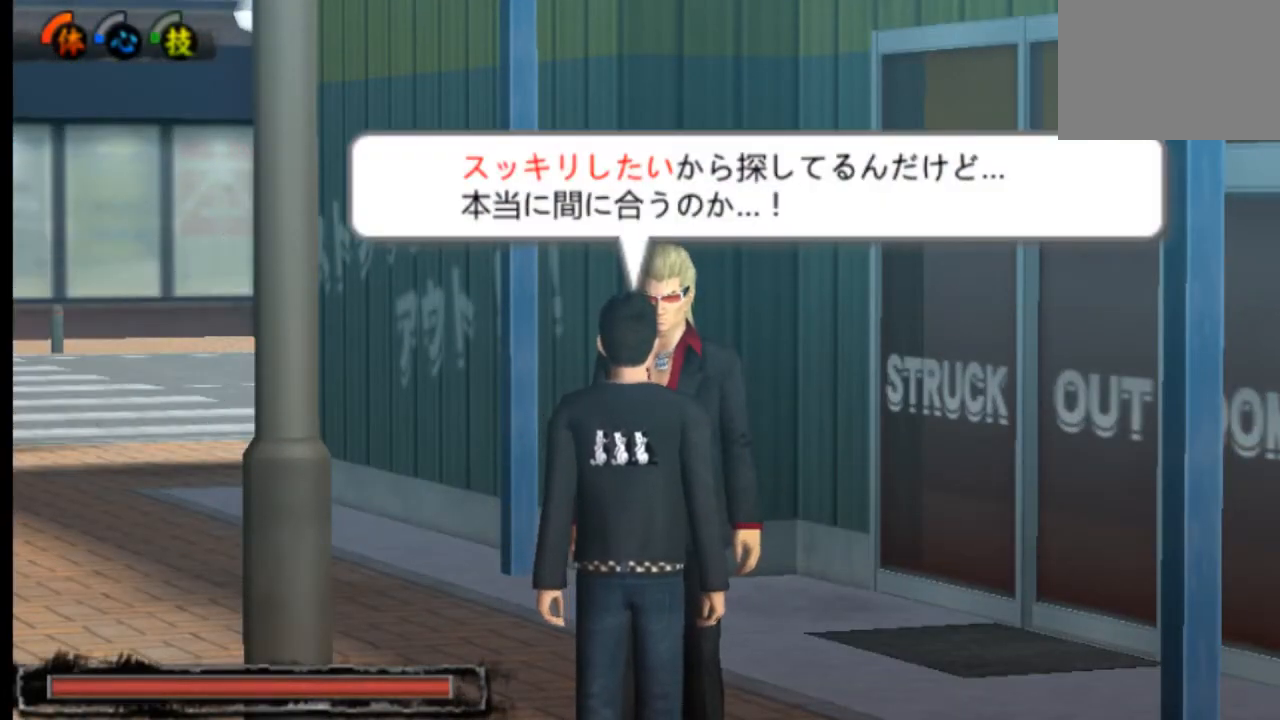
{"buttons": [], "left_stick": "center", "right_stick": "center", "events": []}
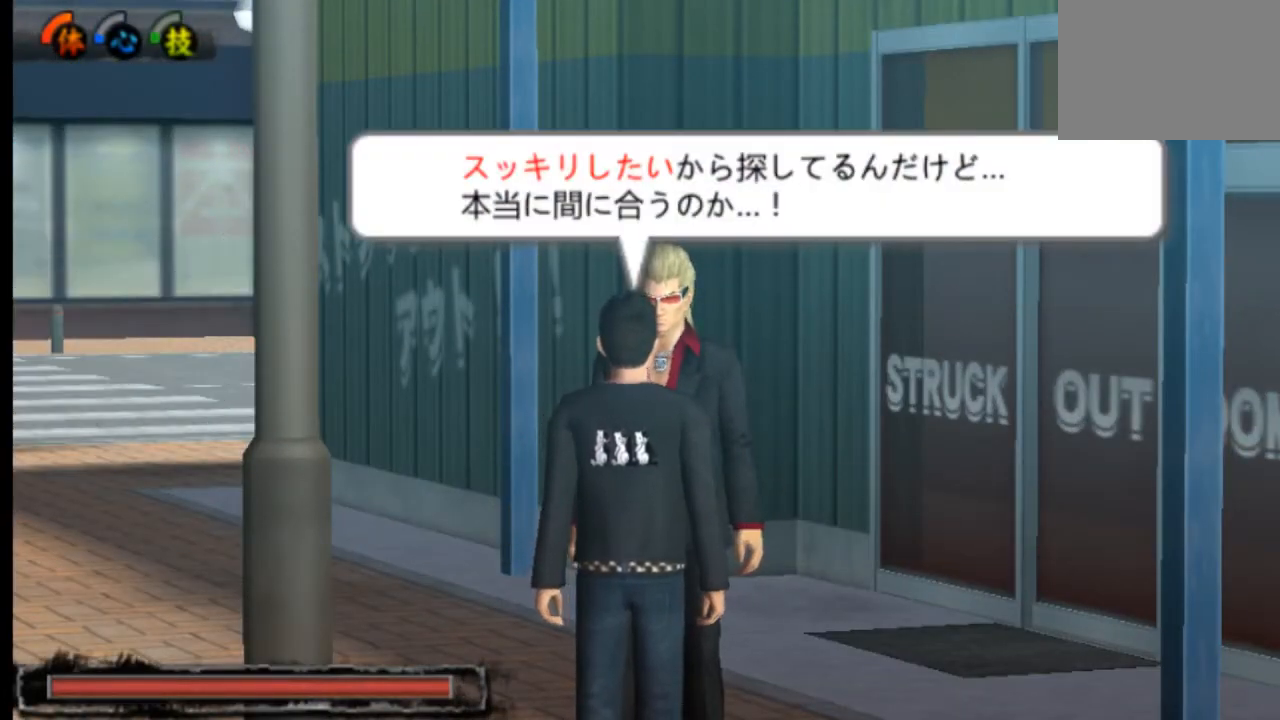
{"buttons": [], "left_stick": "center", "right_stick": "center", "events": []}
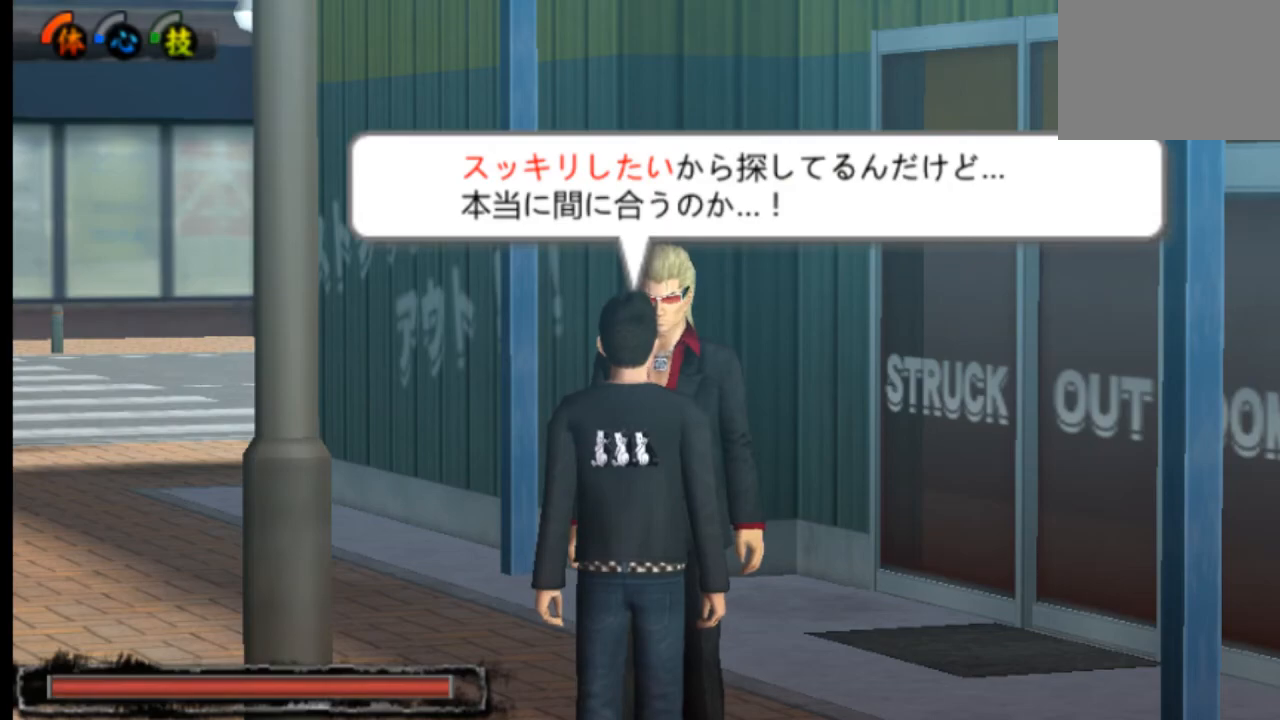
{"buttons": [], "left_stick": "center", "right_stick": "center", "events": []}
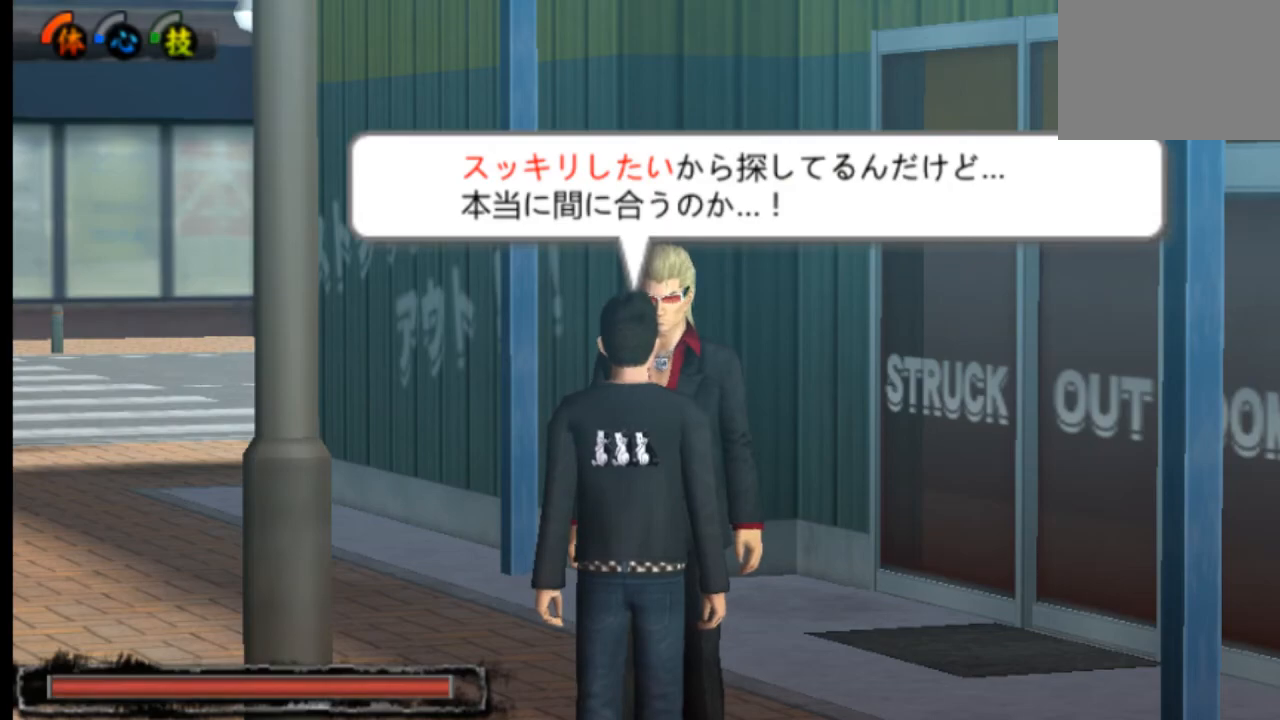
{"buttons": [], "left_stick": "center", "right_stick": "center", "events": []}
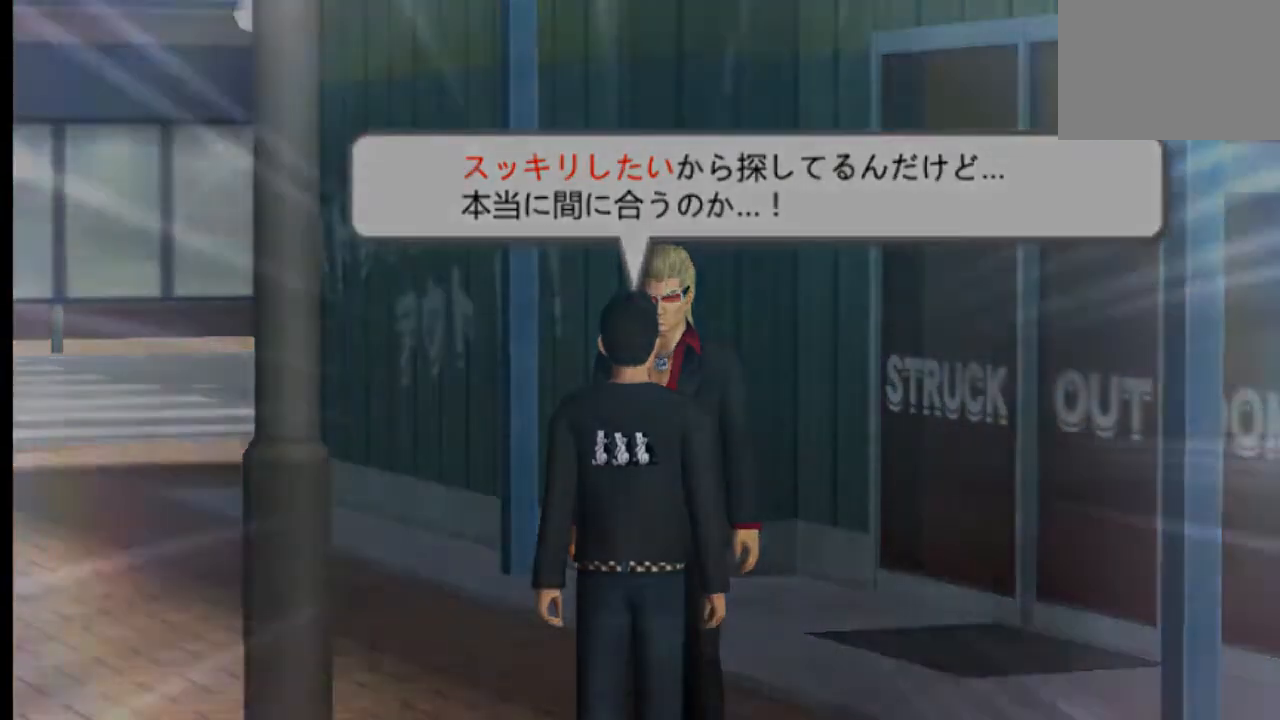
{"buttons": [], "left_stick": "center", "right_stick": "center", "events": []}
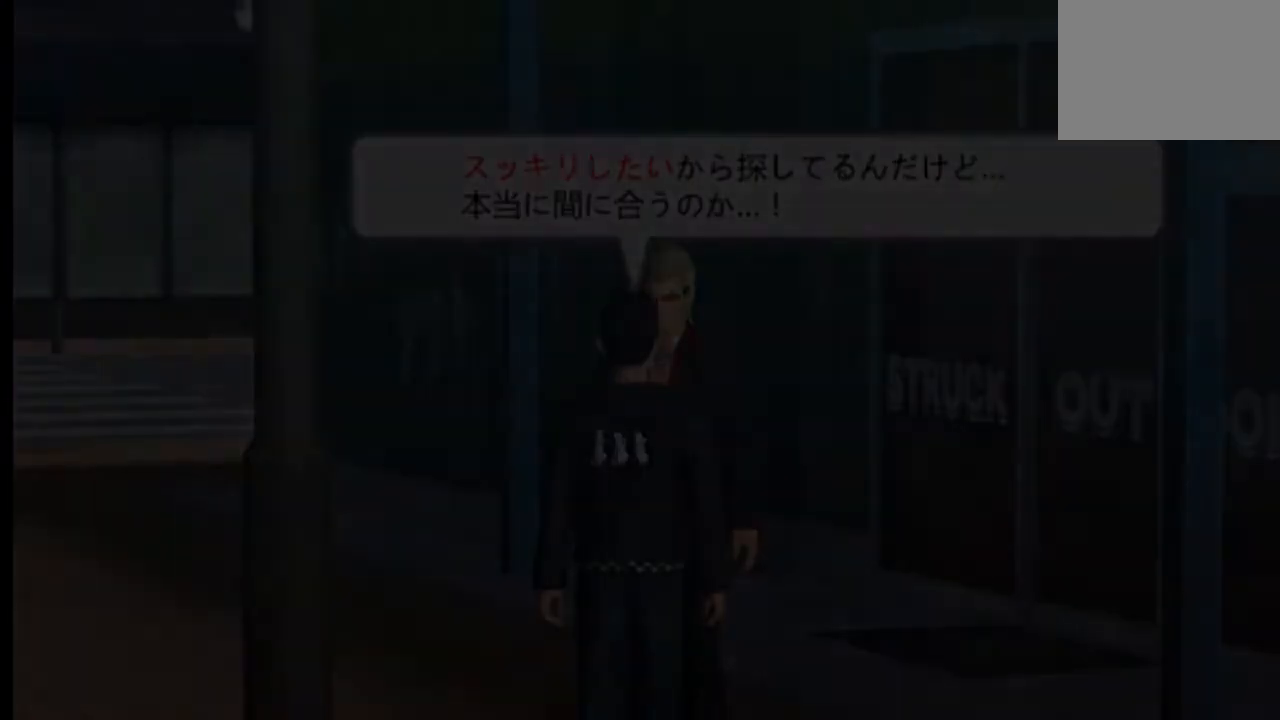
{"buttons": [], "left_stick": "center", "right_stick": "center", "events": []}
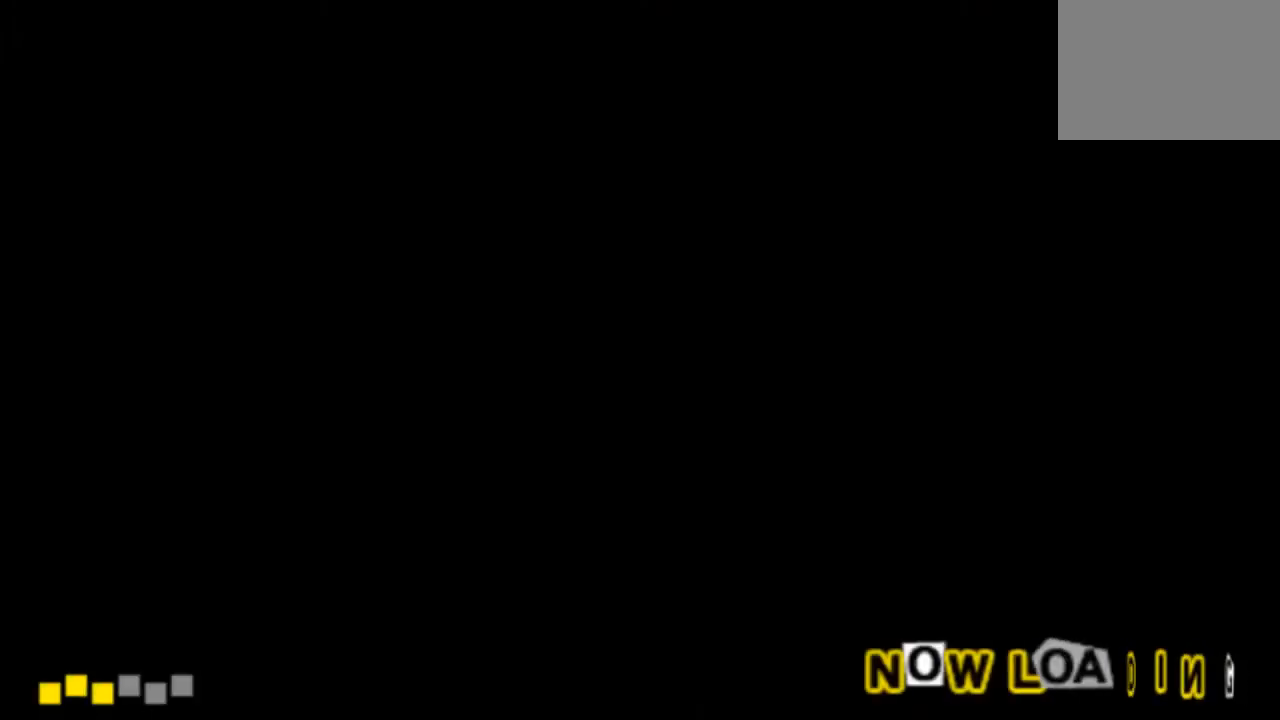
{"buttons": [], "left_stick": "center", "right_stick": "center", "events": []}
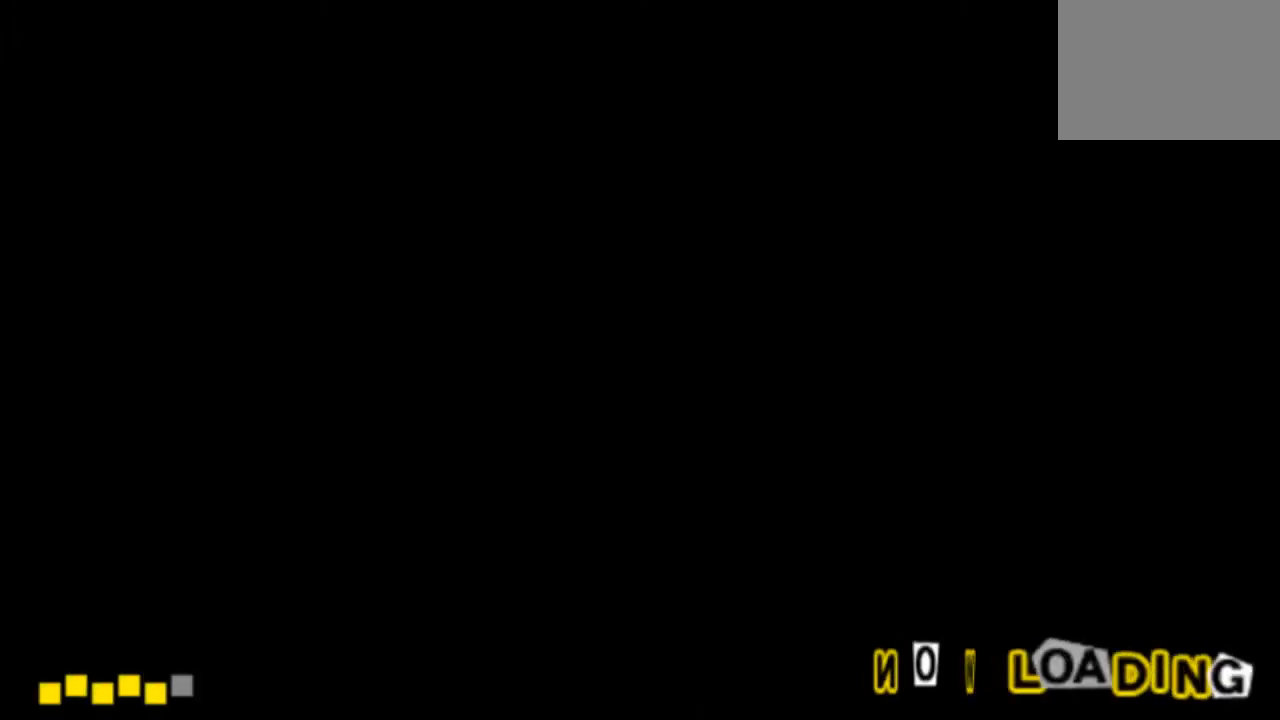
{"buttons": [], "left_stick": "center", "right_stick": "center", "events": []}
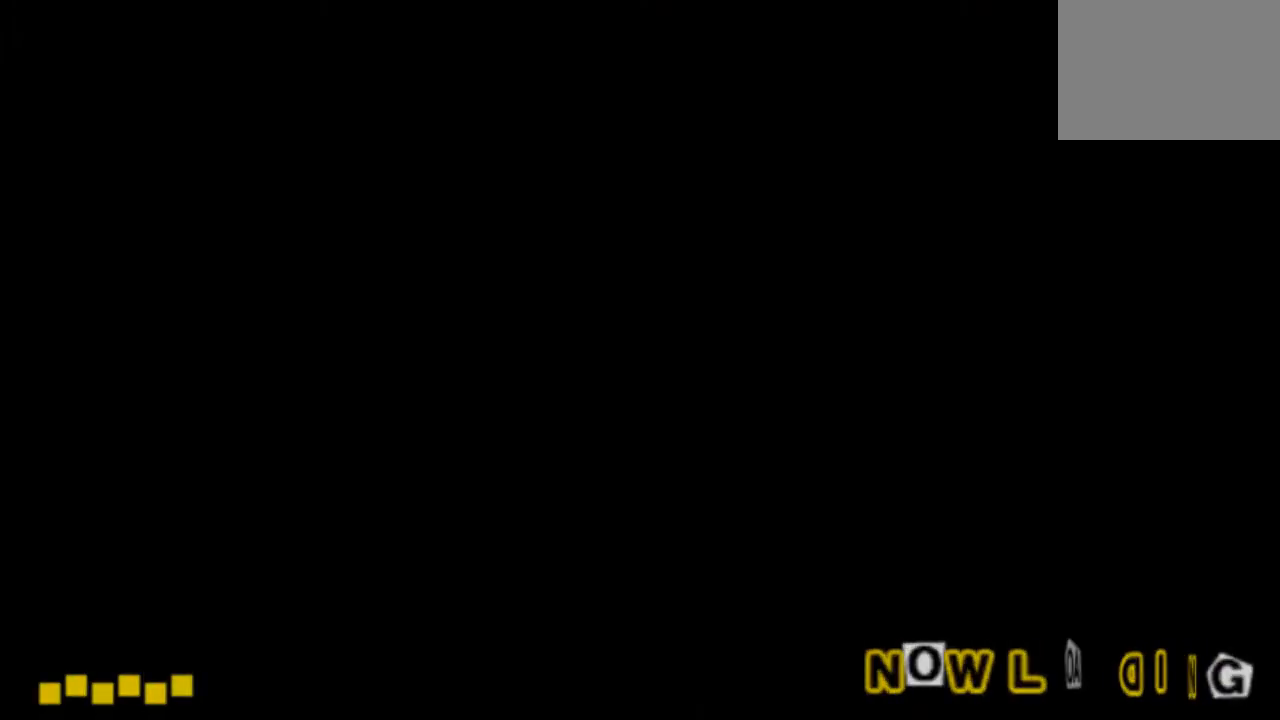
{"buttons": [], "left_stick": "center", "right_stick": "center", "events": [[250, "R2", "down"], [459, "R2", "up"]]}
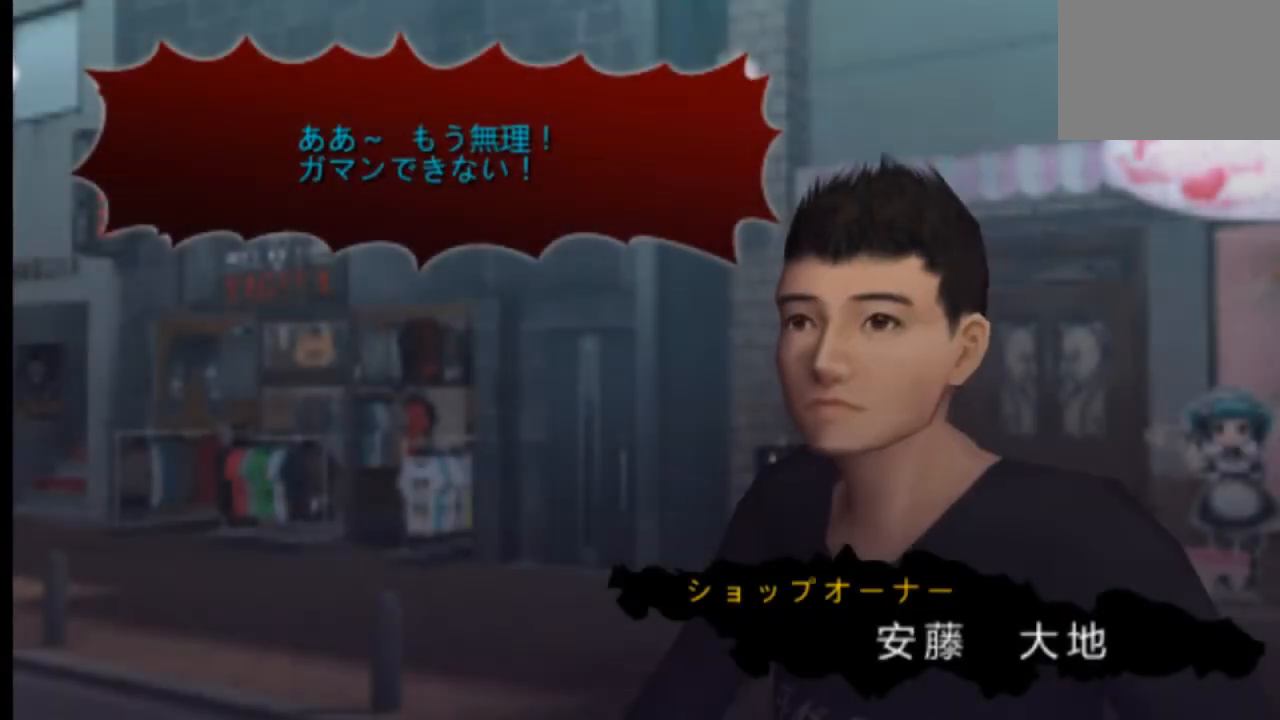
{"buttons": [], "left_stick": "center", "right_stick": "center", "events": []}
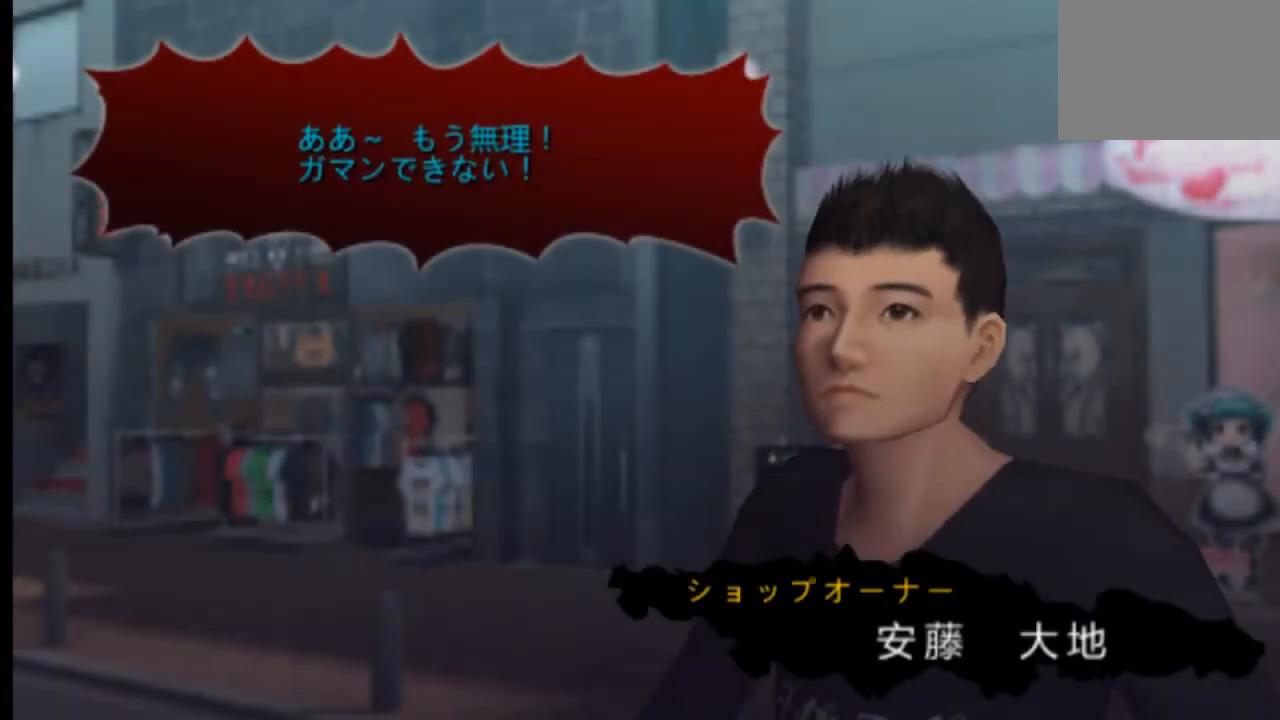
{"buttons": [], "left_stick": "center", "right_stick": "center", "events": []}
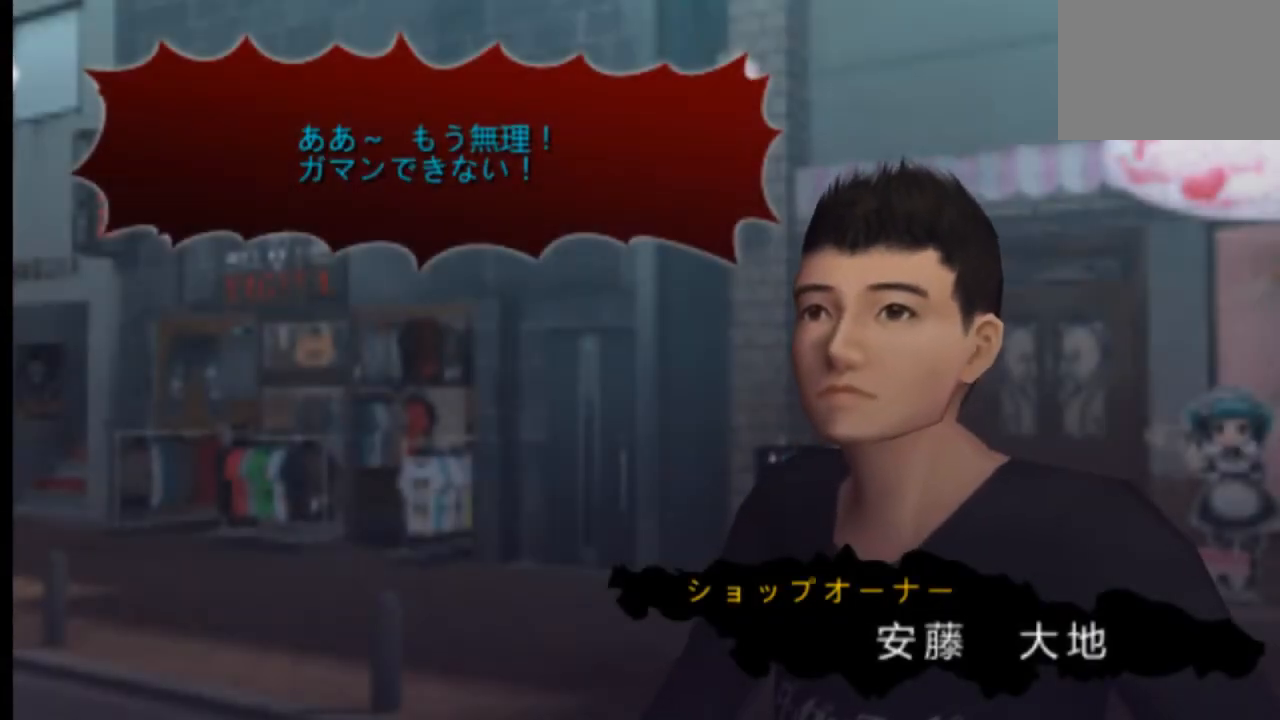
{"buttons": [], "left_stick": "center", "right_stick": "center", "events": []}
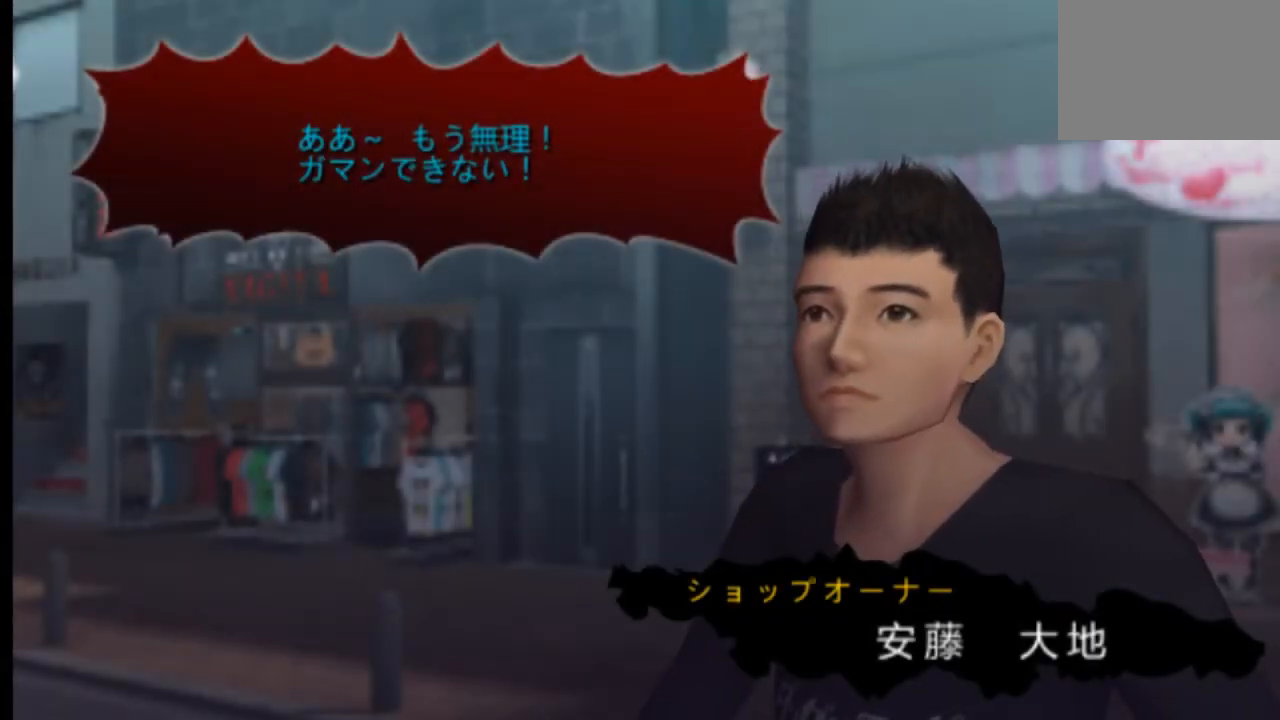
{"buttons": [], "left_stick": "center", "right_stick": "center", "events": []}
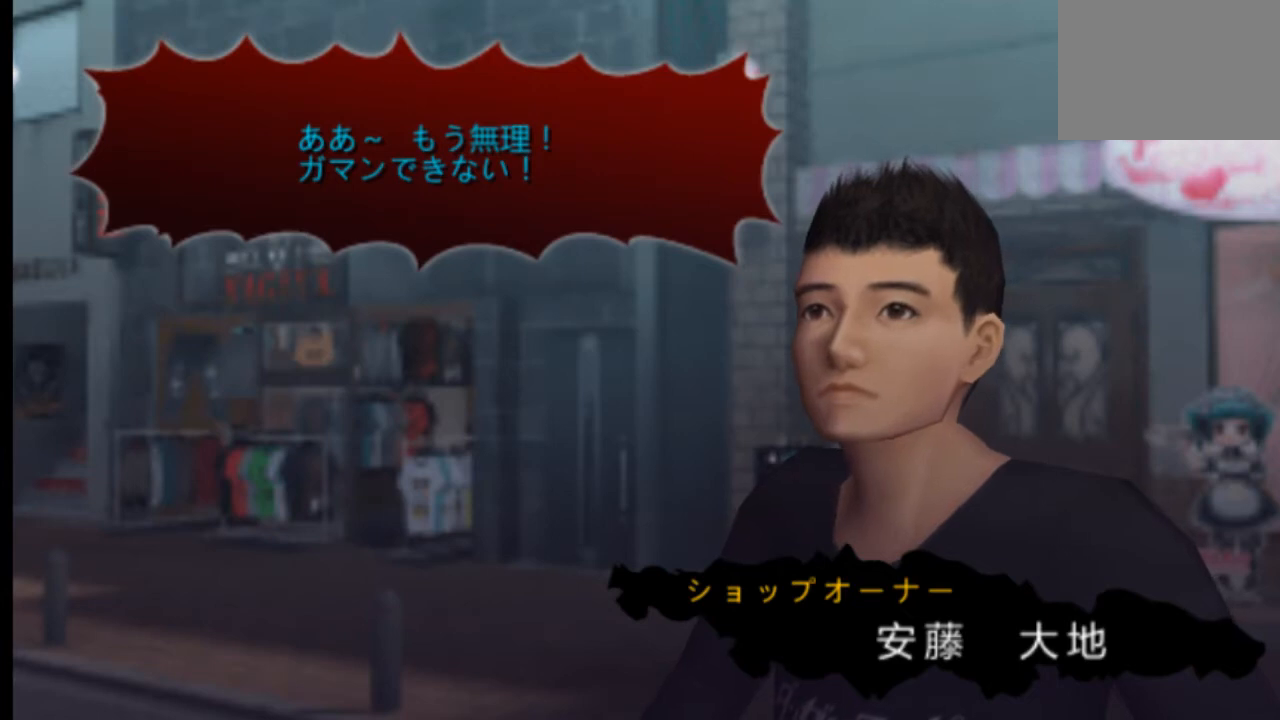
{"buttons": [], "left_stick": "center", "right_stick": "center", "events": []}